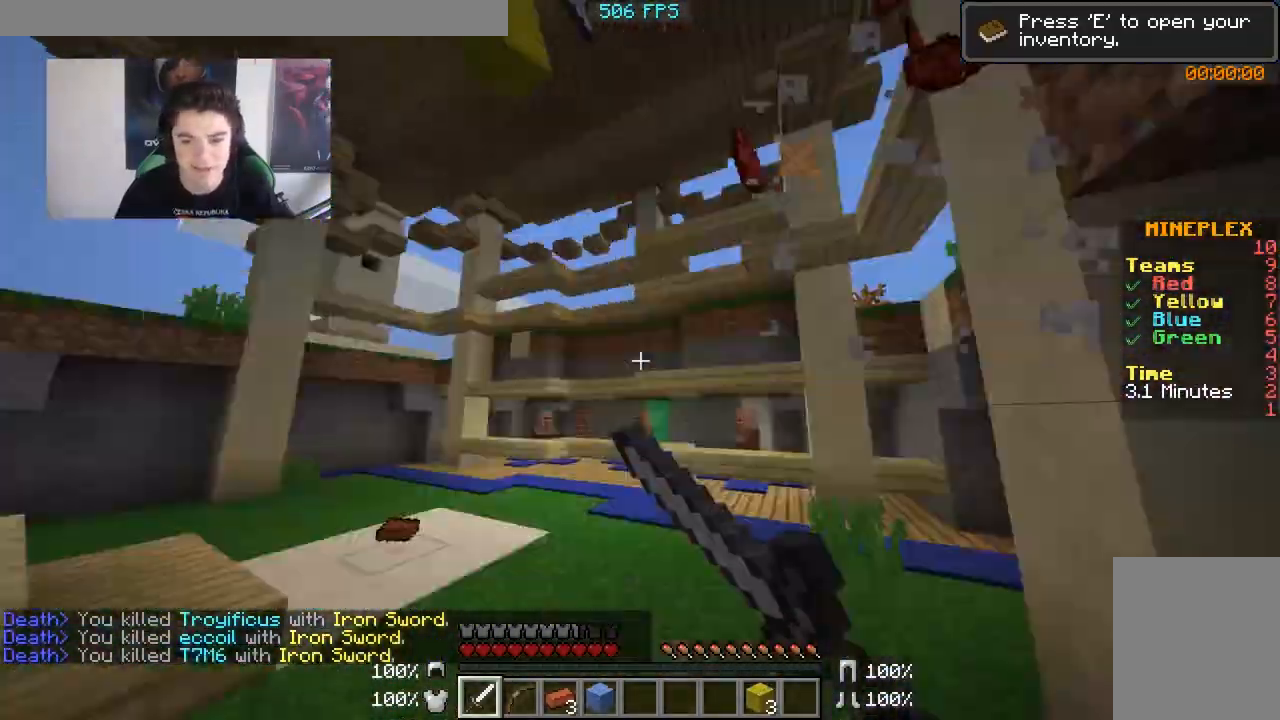
Gameplay with keyboard and mouse; each line is a JSON object with the keys and mouse buttons held at the frame after it. "events" lists presses ("down") and releases ("up") of "a", "d", "s", "w", "mouse_left" and "mouse_right" between this image and that frame as [ms after this image, input, new state], when the widget could be followed in between. "mouse_left", "mouse_right" = the "left", "right" buttons of the "mouse" list. No other keys are recorded. Fast repeated clicks can show as one long hold. Mouse movement is not recorded.
{"keys": ["a", "w"], "mouse": [], "events": [[83, "a", "down"], [133, "d", "up"], [133, "mouse_left", "down"], [333, "mouse_left", "up"]]}
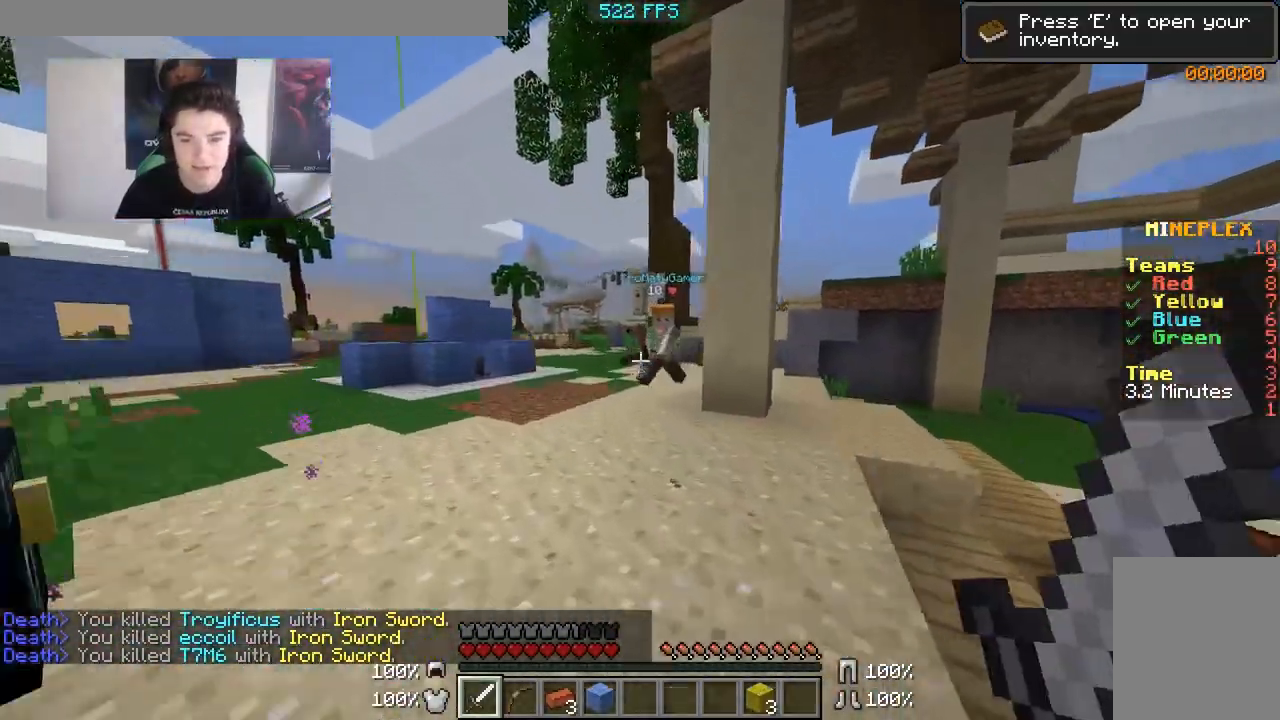
{"keys": ["a"], "mouse": [], "events": [[33, "a", "up"], [133, "mouse_left", "down"], [233, "mouse_left", "up"], [283, "a", "down"], [383, "mouse_left", "down"], [433, "mouse_left", "up"], [483, "w", "up"]]}
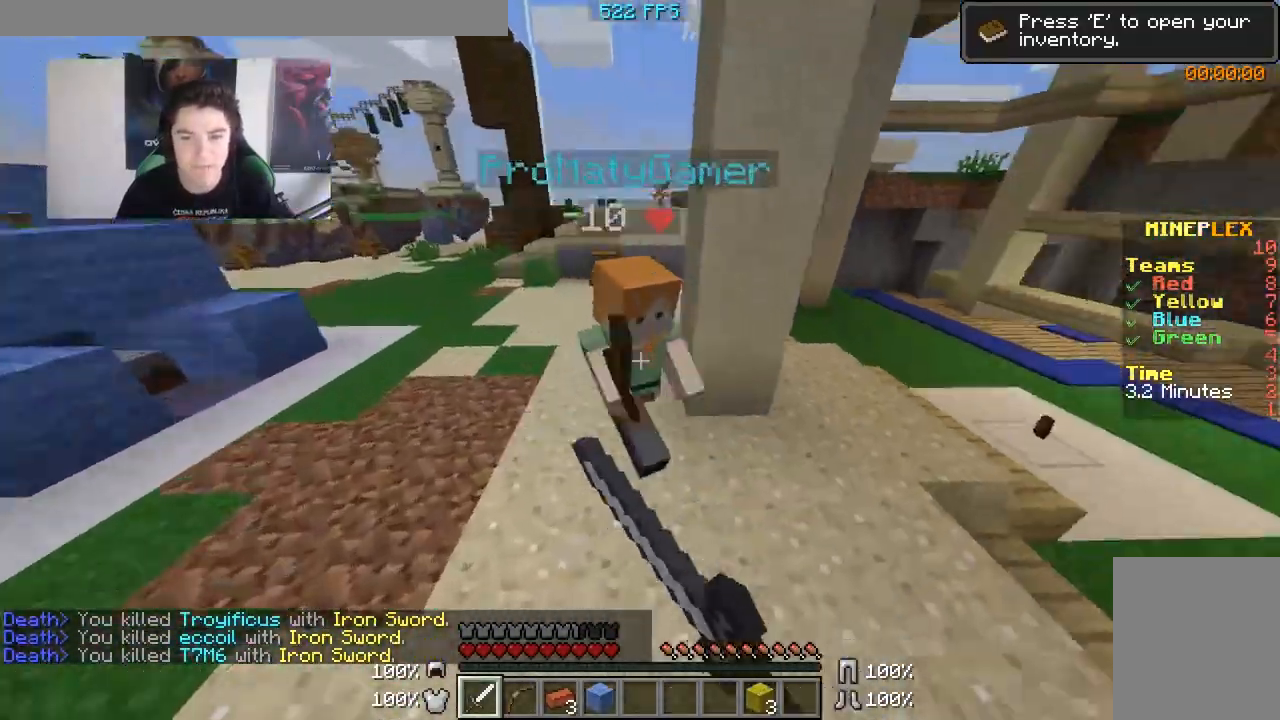
{"keys": ["d", "w"], "mouse": ["left"], "events": [[33, "mouse_left", "down"], [83, "mouse_left", "up"], [133, "mouse_left", "down"], [183, "d", "down"], [183, "mouse_left", "up"], [183, "w", "down"], [233, "a", "up"], [233, "mouse_left", "down"], [333, "mouse_left", "up"], [383, "mouse_left", "down"], [433, "mouse_left", "up"], [483, "mouse_left", "down"]]}
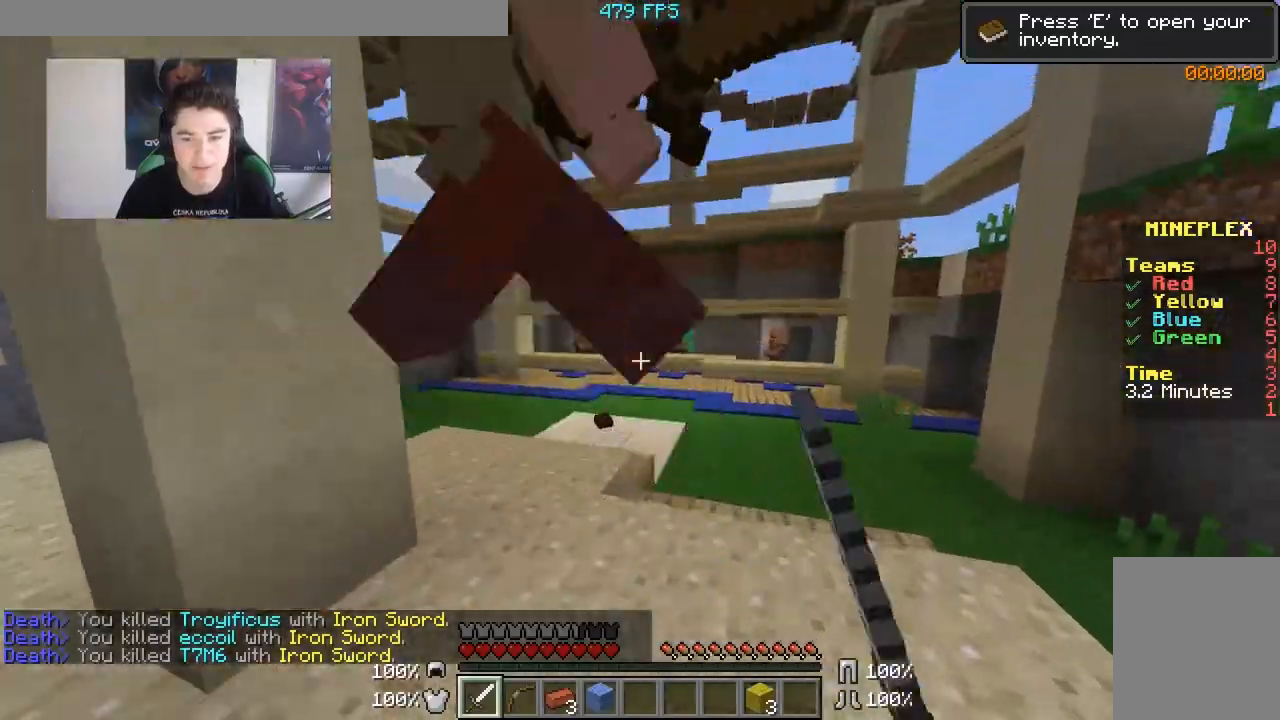
{"keys": ["a", "w"], "mouse": ["left"], "events": [[83, "d", "up"], [83, "mouse_left", "up"], [133, "mouse_left", "down"], [183, "mouse_left", "up"], [233, "mouse_left", "down"], [283, "mouse_left", "up"], [333, "a", "down"], [333, "mouse_left", "down"], [383, "mouse_left", "up"], [433, "mouse_left", "down"]]}
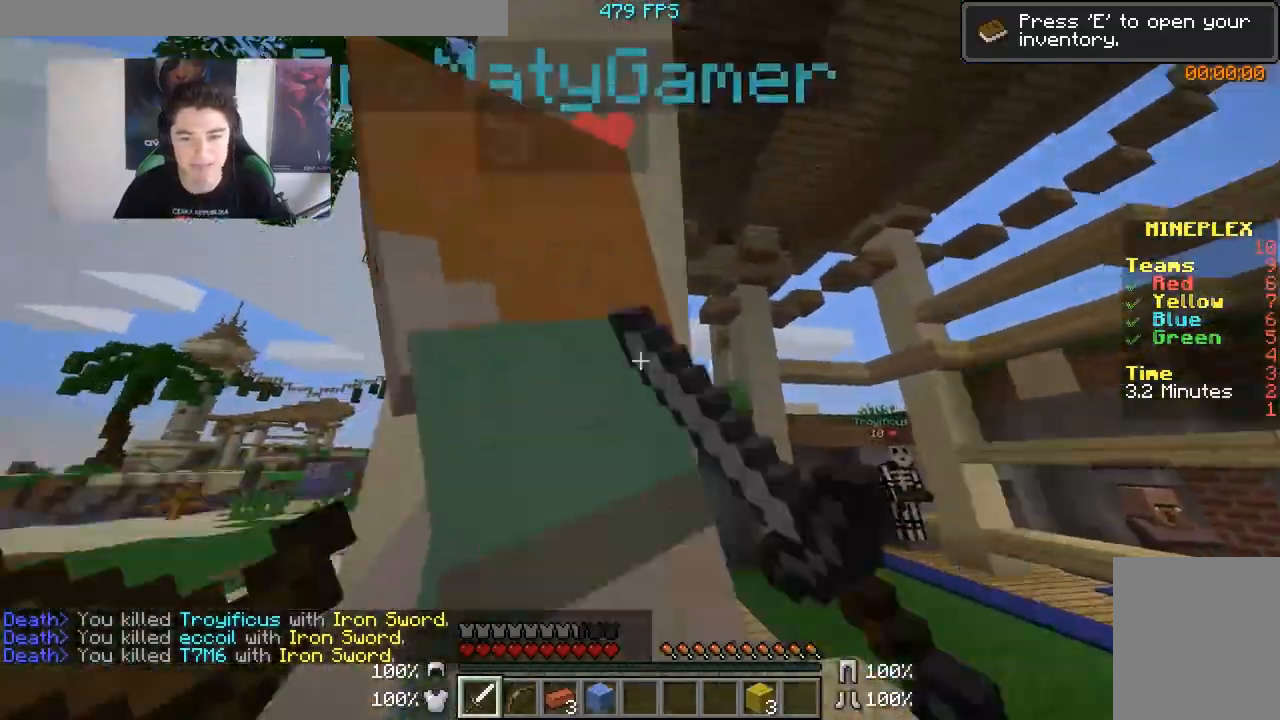
{"keys": ["a", "s"], "mouse": [], "events": [[33, "mouse_left", "up"], [83, "mouse_left", "down"], [83, "w", "up"], [133, "mouse_left", "up"], [183, "mouse_left", "down"], [233, "mouse_left", "up"], [383, "s", "down"], [433, "mouse_left", "down"], [483, "mouse_left", "up"]]}
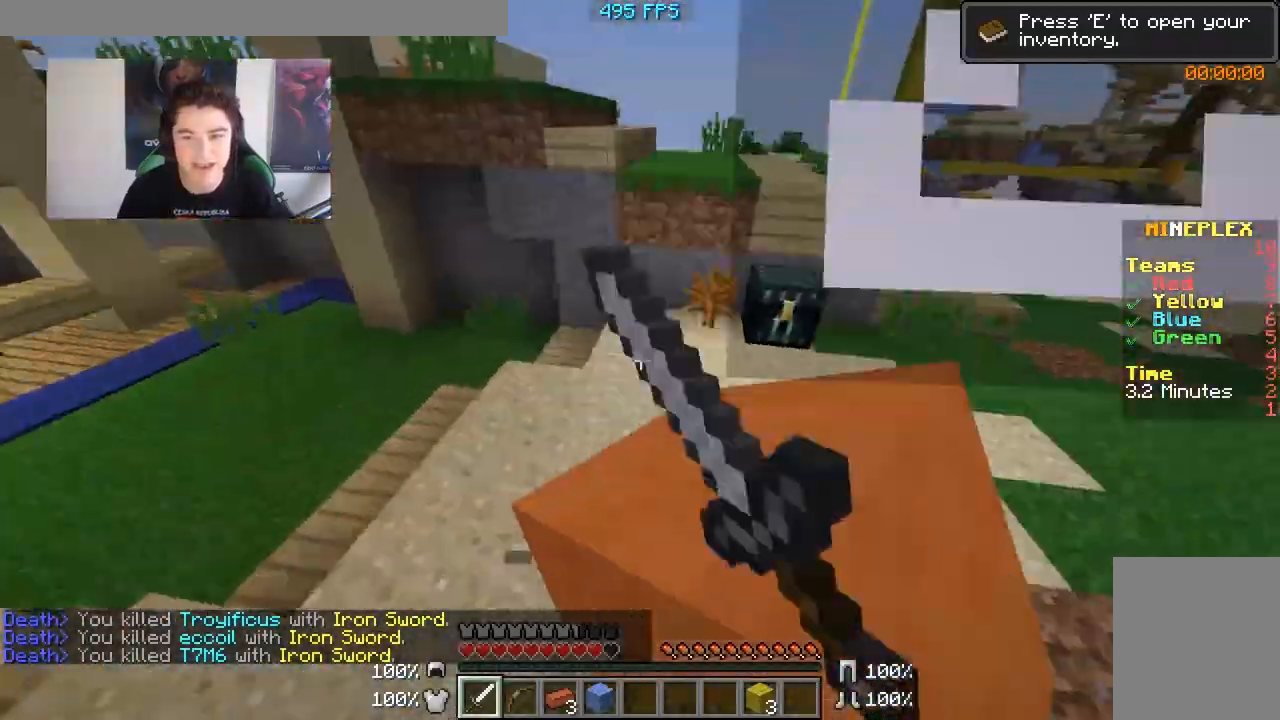
{"keys": ["d", "w"], "mouse": ["left"], "events": [[33, "d", "down"], [33, "s", "up"], [133, "mouse_left", "down"], [183, "mouse_left", "up"], [183, "w", "down"], [233, "a", "up"], [233, "mouse_left", "down"], [283, "mouse_left", "up"], [350, "mouse_left", "down"], [400, "mouse_left", "up"], [483, "mouse_left", "down"]]}
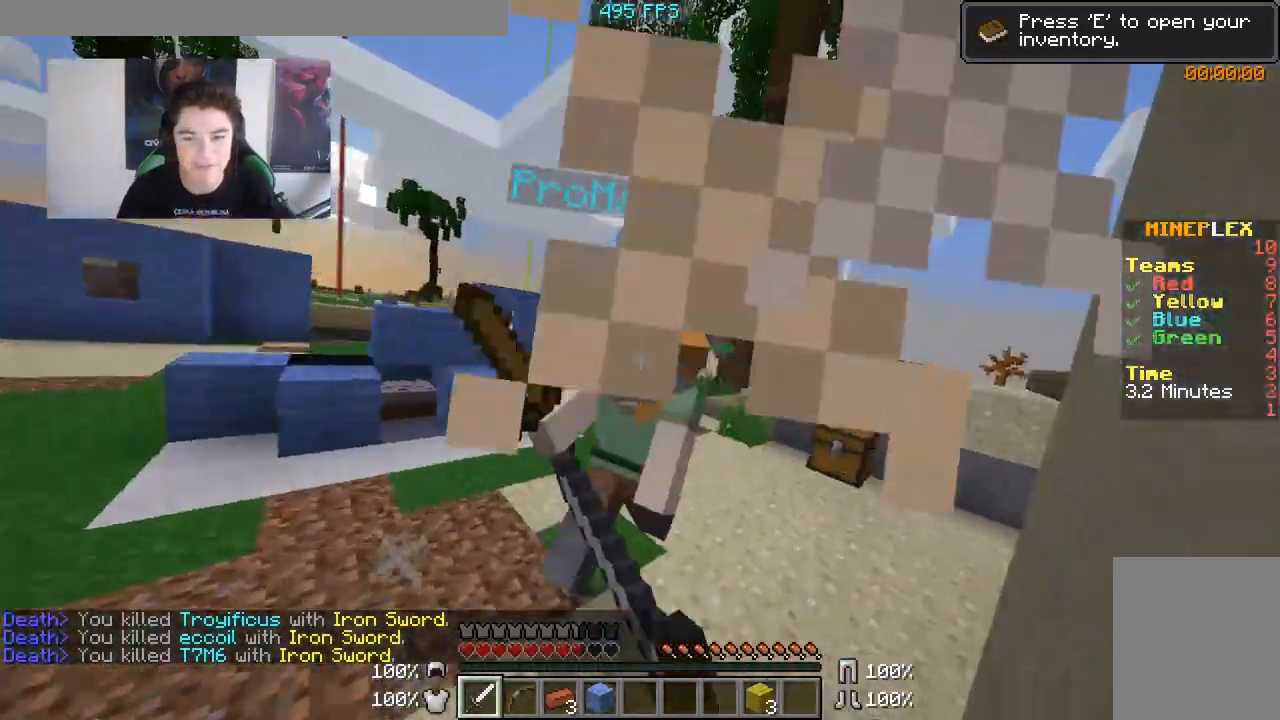
{"keys": ["w"], "mouse": [], "events": [[33, "mouse_left", "up"], [83, "mouse_left", "down"], [133, "mouse_left", "up"], [183, "mouse_left", "down"], [233, "d", "up"], [233, "mouse_left", "up"], [333, "mouse_left", "down"], [383, "mouse_left", "up"]]}
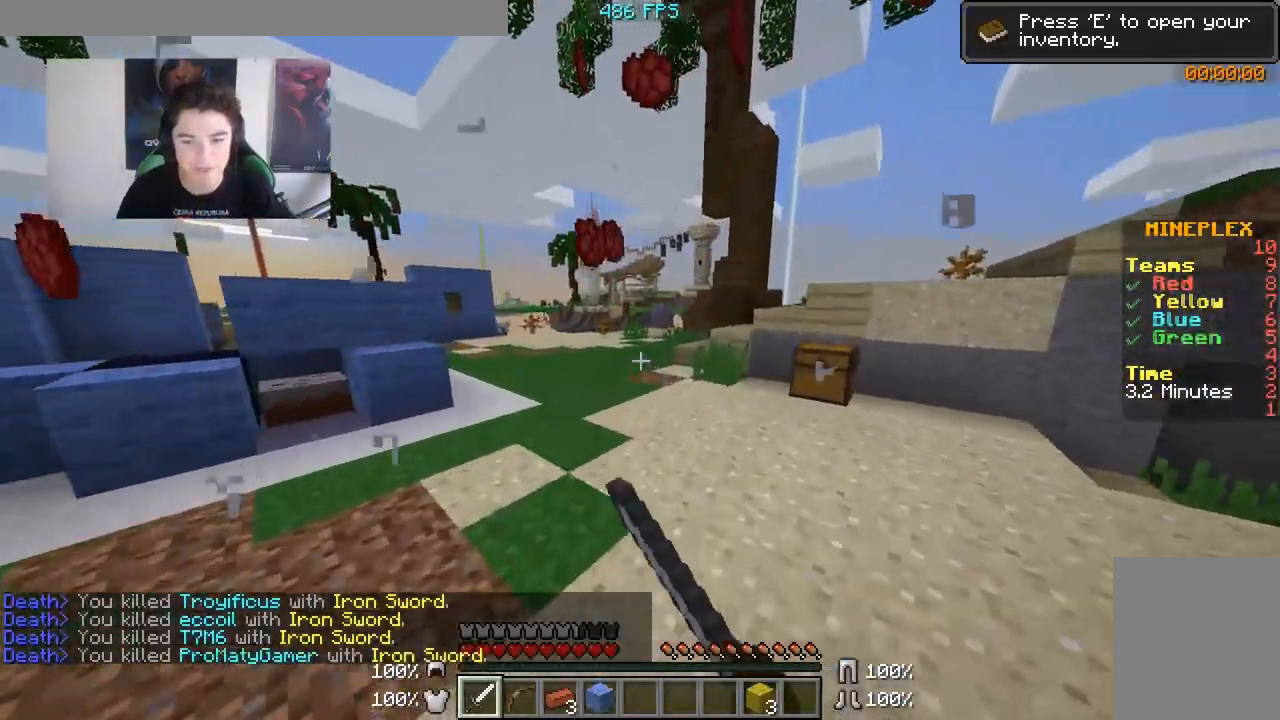
{"keys": ["a", "w"], "mouse": [], "events": [[183, "a", "down"]]}
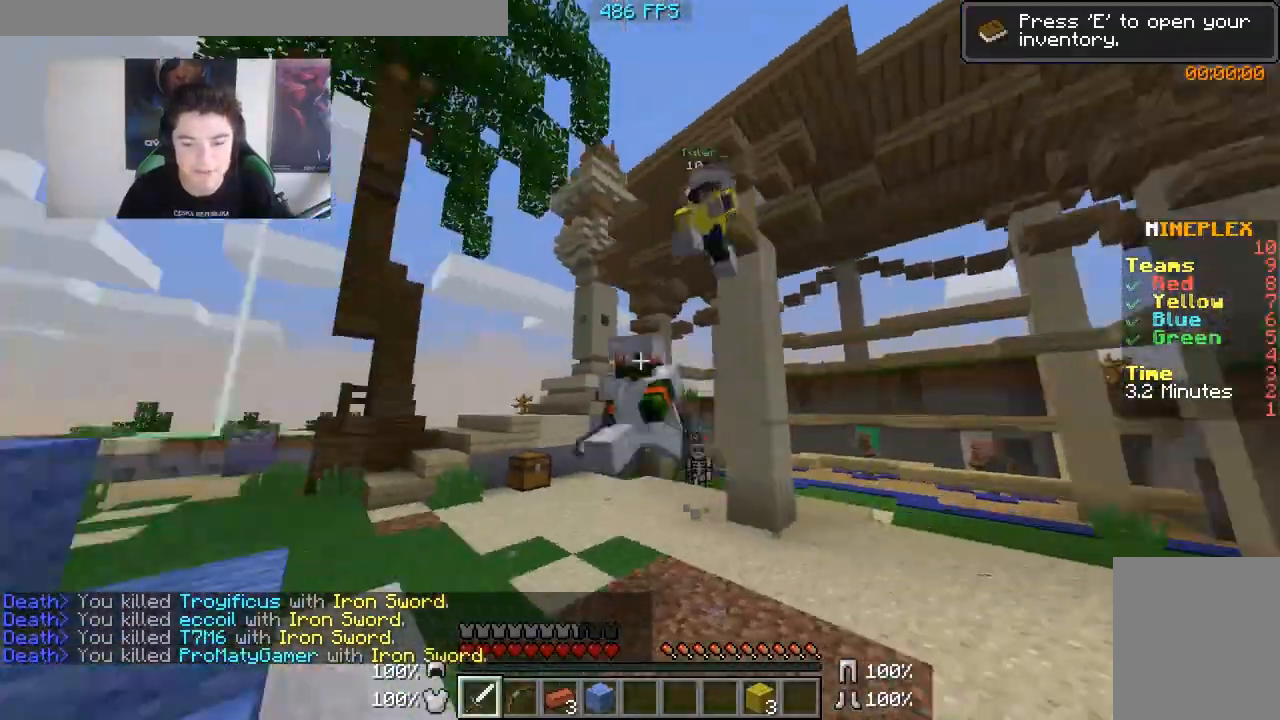
{"keys": ["a", "w"], "mouse": ["left"], "events": [[133, "a", "up"], [183, "mouse_left", "down"], [233, "mouse_left", "up"], [283, "a", "down"], [283, "mouse_left", "down"], [350, "mouse_left", "up"], [383, "mouse_left", "down"], [433, "mouse_left", "up"], [500, "mouse_left", "down"]]}
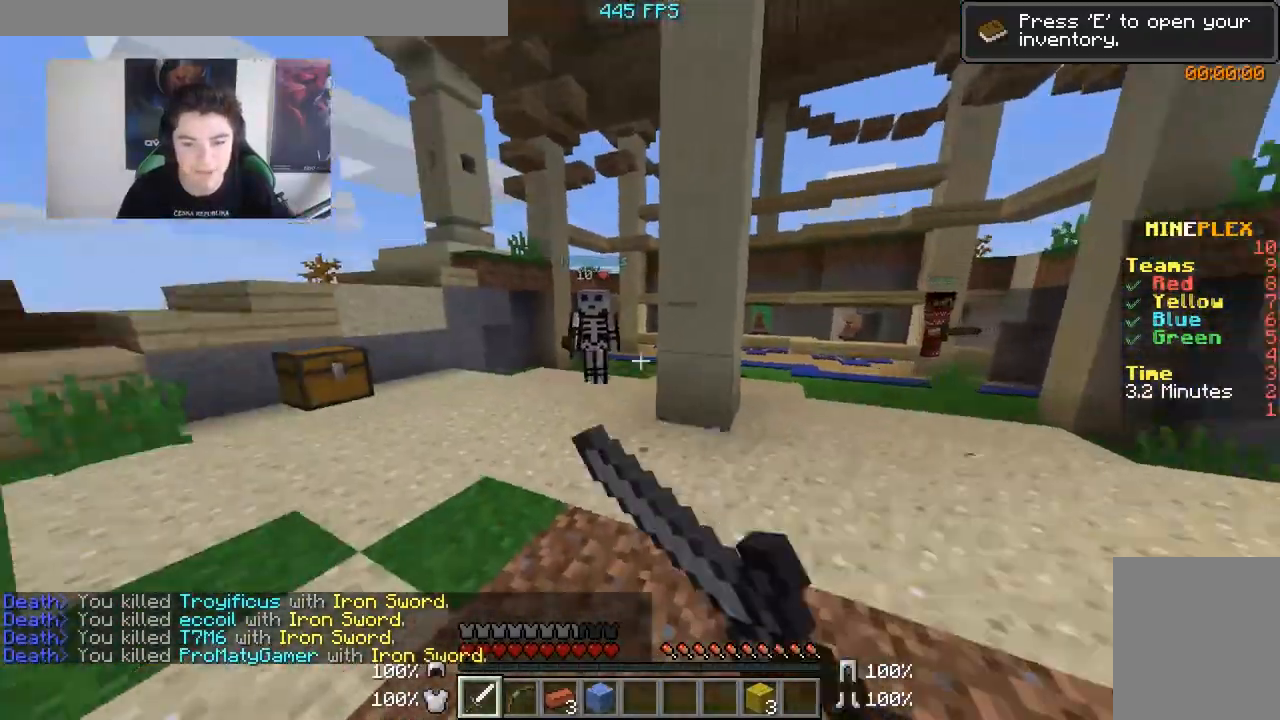
{"keys": ["a"], "mouse": [], "events": [[133, "mouse_left", "up"], [233, "mouse_left", "down"], [283, "mouse_left", "up"], [283, "w", "up"], [333, "mouse_left", "down"], [383, "mouse_left", "up"], [383, "s", "down"], [433, "mouse_left", "down"], [483, "mouse_left", "up"], [483, "s", "up"]]}
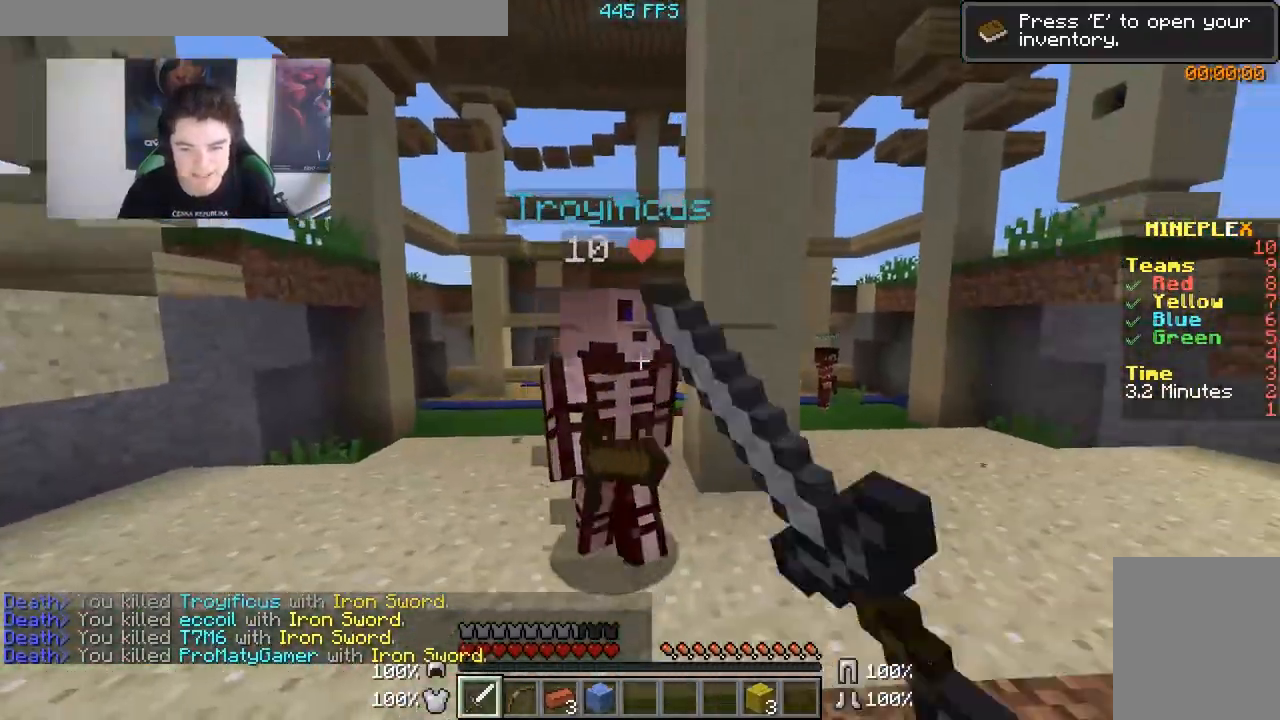
{"keys": ["d", "w"], "mouse": [], "events": [[33, "mouse_left", "down"], [83, "w", "down"], [233, "mouse_left", "up"], [300, "mouse_left", "down"], [333, "a", "up"], [333, "d", "down"], [333, "mouse_left", "up"], [383, "mouse_left", "down"], [450, "mouse_left", "up"]]}
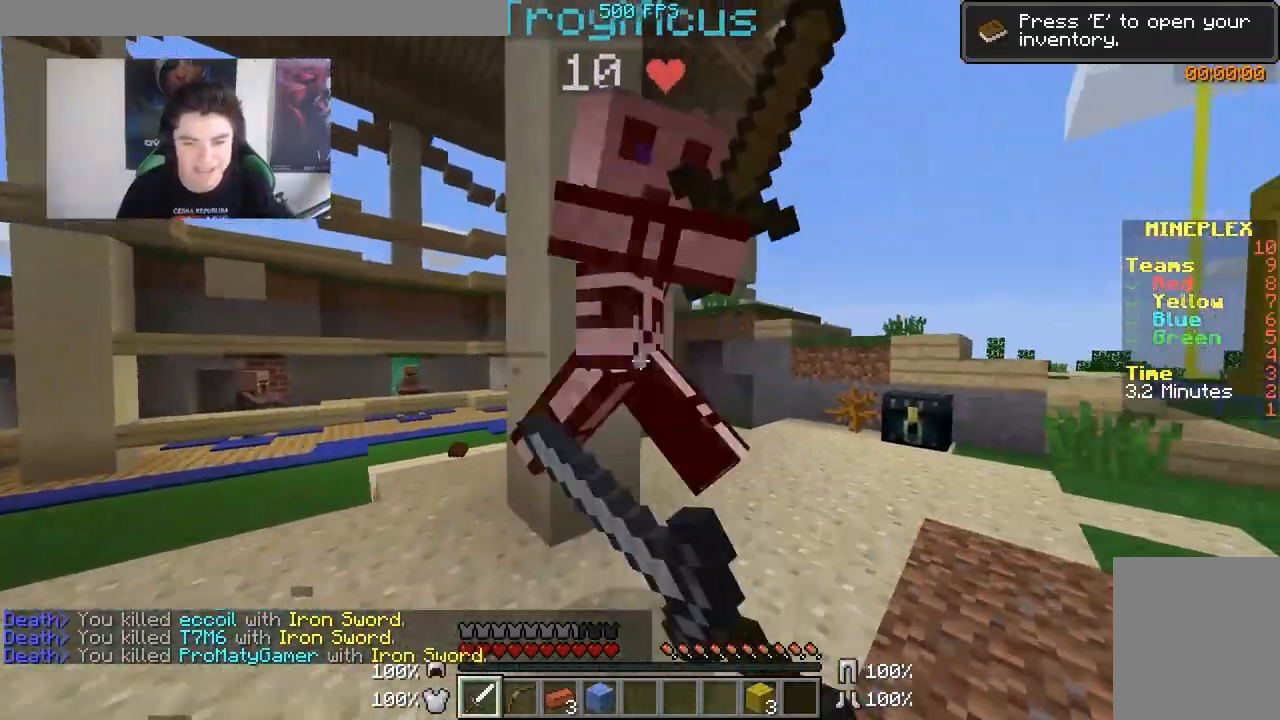
{"keys": ["d"], "mouse": ["left"], "events": [[33, "mouse_left", "down"], [83, "mouse_left", "up"], [133, "mouse_left", "down"], [200, "mouse_left", "up"], [233, "mouse_left", "down"], [233, "w", "up"], [383, "mouse_left", "up"], [483, "mouse_left", "down"]]}
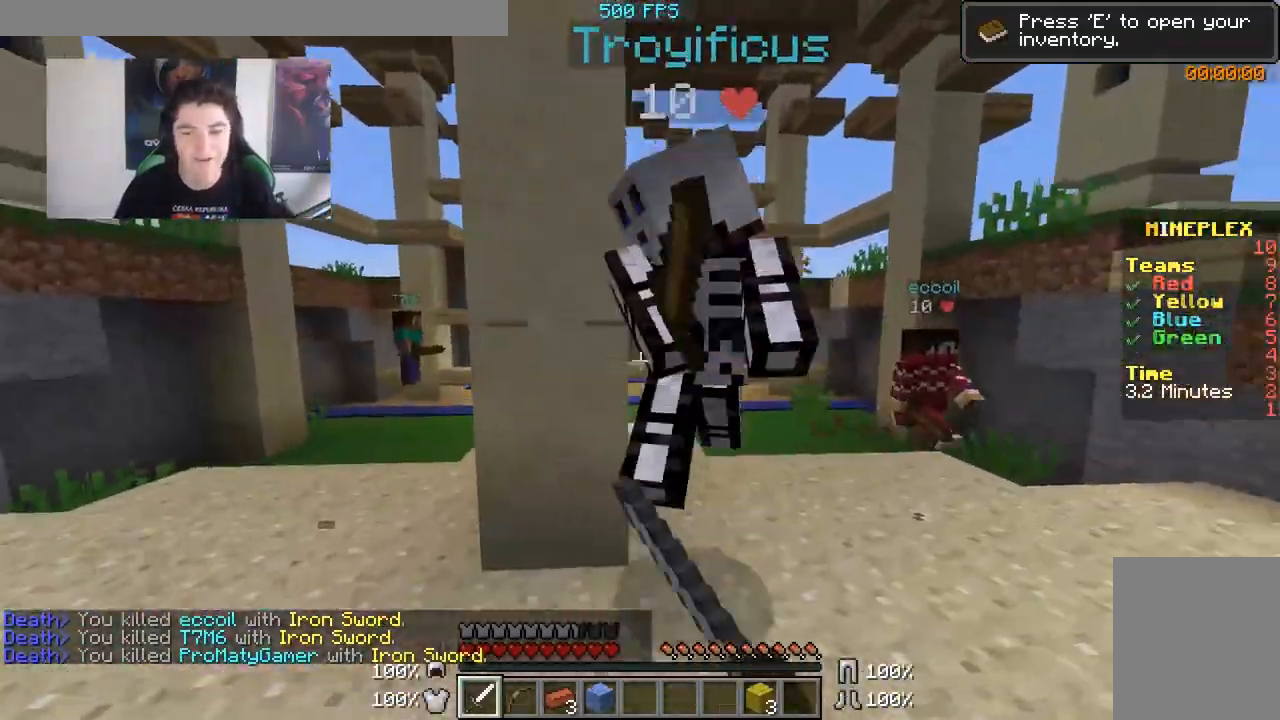
{"keys": ["w"], "mouse": [], "events": [[33, "mouse_left", "up"], [33, "w", "down"], [83, "mouse_left", "down"], [133, "mouse_left", "up"], [183, "mouse_left", "down"], [250, "mouse_left", "up"], [283, "d", "up"], [333, "a", "down"], [333, "mouse_left", "down"], [383, "a", "up"], [383, "mouse_left", "up"], [433, "mouse_left", "down"], [483, "mouse_left", "up"]]}
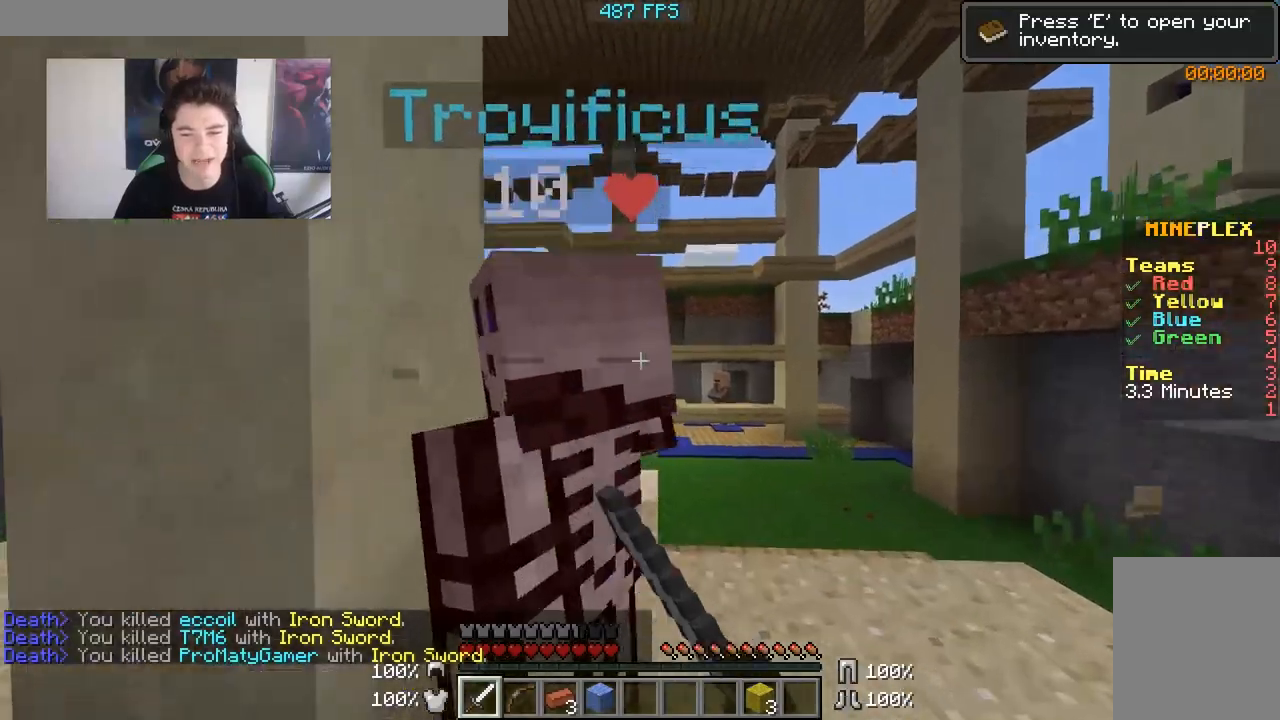
{"keys": ["a"], "mouse": ["left"], "events": [[33, "mouse_left", "down"], [83, "a", "down"], [83, "mouse_left", "up"], [183, "mouse_left", "down"], [233, "a", "up"], [233, "mouse_left", "up"], [283, "mouse_left", "down"], [333, "d", "down"], [333, "mouse_left", "up"], [383, "mouse_left", "down"], [433, "d", "up"], [433, "w", "up"], [483, "a", "down"]]}
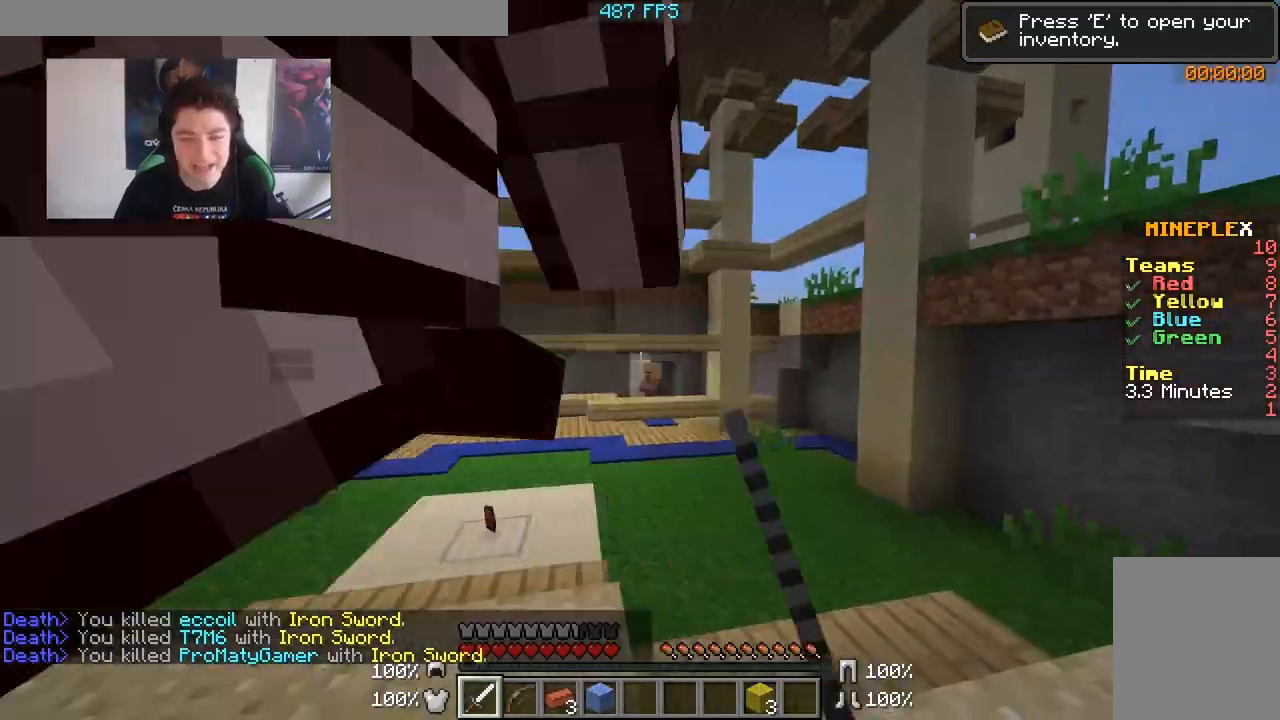
{"keys": ["a", "w"], "mouse": ["left"], "events": [[83, "mouse_left", "up"], [133, "mouse_left", "down"], [183, "mouse_left", "up"], [183, "w", "down"], [233, "mouse_left", "down"], [283, "mouse_left", "up"], [333, "mouse_left", "down"]]}
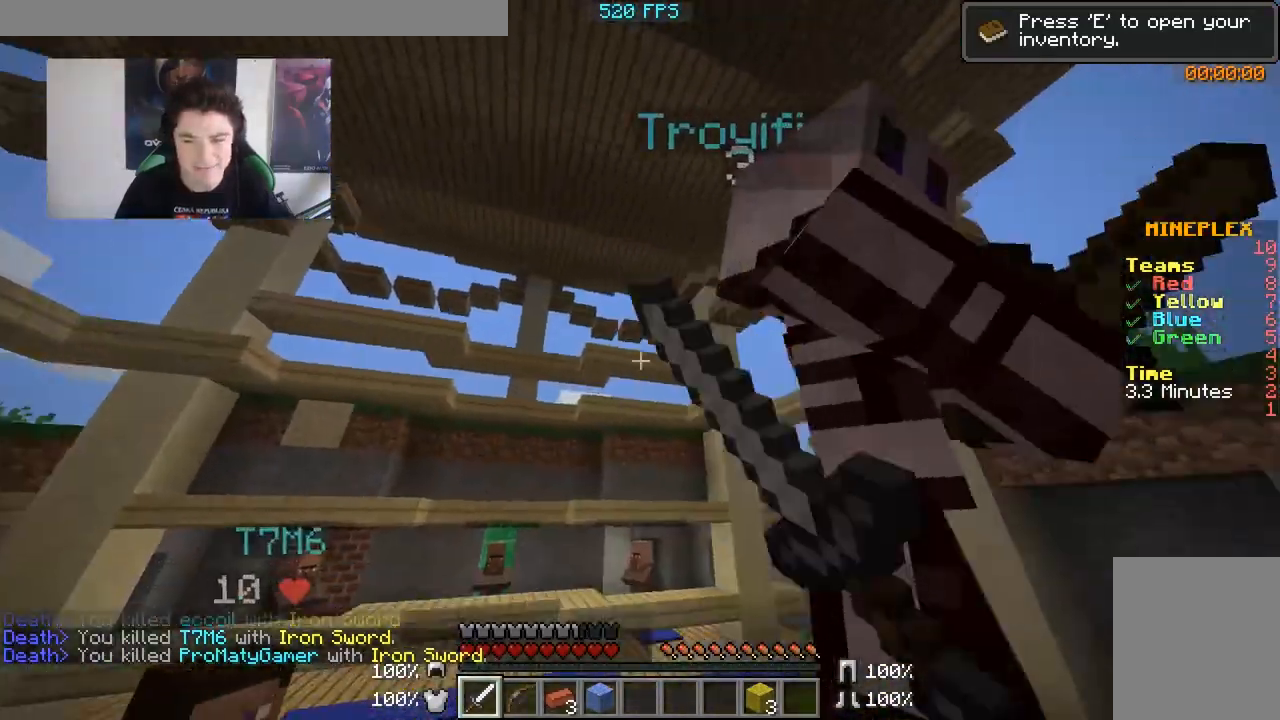
{"keys": ["a", "w"], "mouse": [], "events": [[33, "mouse_left", "up"], [83, "mouse_left", "down"], [133, "mouse_left", "up"], [183, "a", "up"], [183, "mouse_left", "down"], [233, "a", "down"], [233, "mouse_left", "up"], [450, "mouse_left", "down"], [500, "mouse_left", "up"]]}
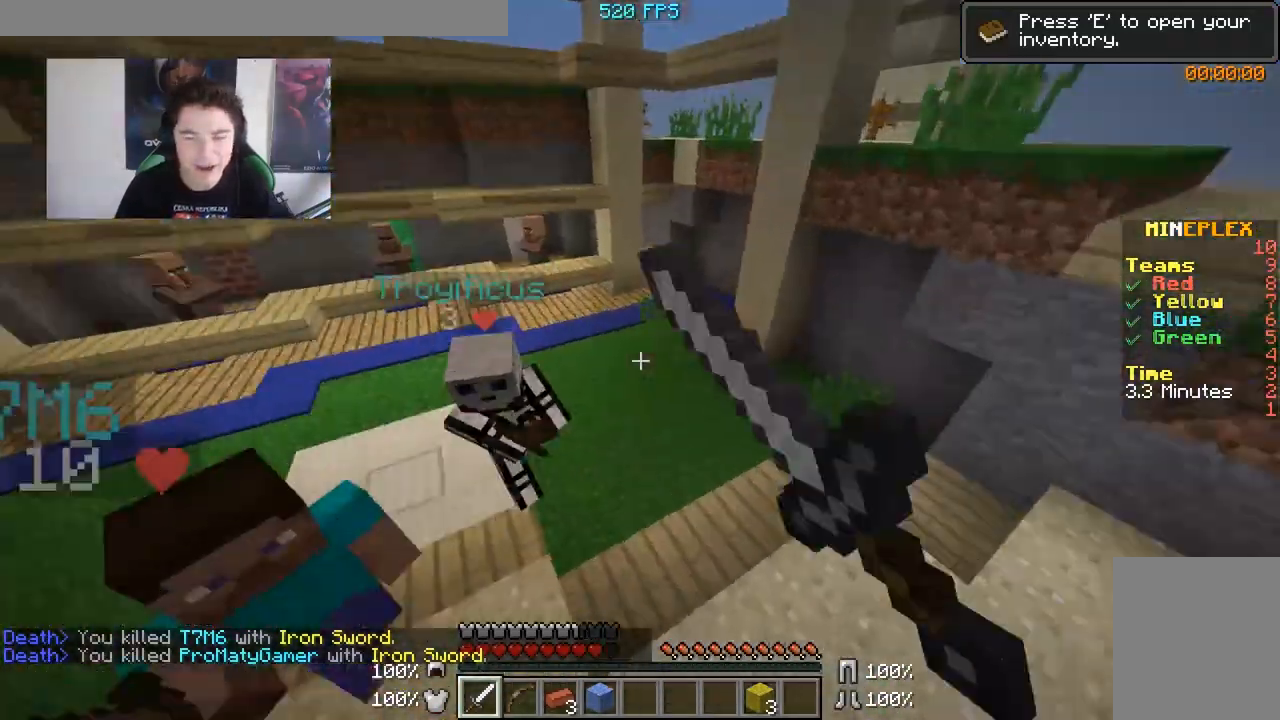
{"keys": ["a", "w"], "mouse": ["left"], "events": [[50, "mouse_left", "down"], [100, "mouse_left", "up"], [200, "a", "up"], [283, "mouse_left", "down"], [350, "a", "down"], [350, "mouse_left", "up"], [400, "mouse_left", "down"], [450, "mouse_left", "up"], [500, "mouse_left", "down"]]}
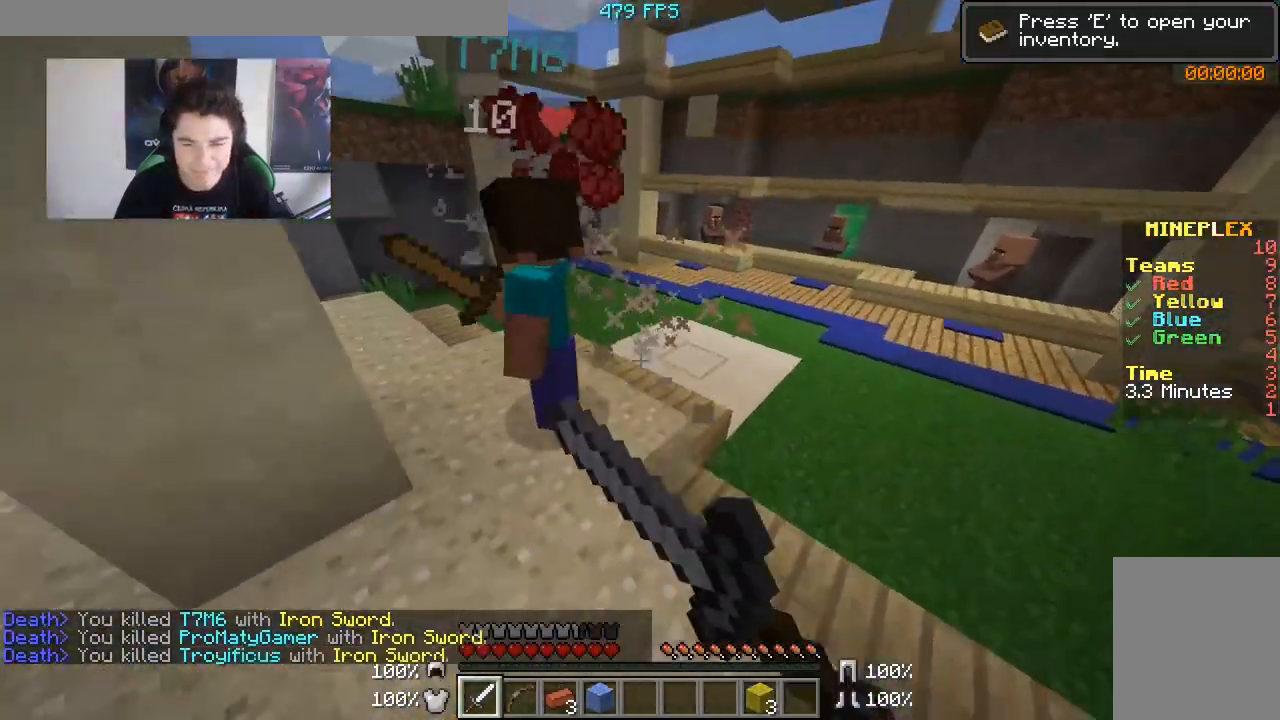
{"keys": ["w"], "mouse": ["left"], "events": [[33, "mouse_left", "up"], [250, "a", "up"], [250, "mouse_left", "down"], [300, "mouse_left", "up"], [350, "mouse_left", "down"], [400, "d", "down"], [400, "mouse_left", "up"], [500, "d", "up"], [500, "mouse_left", "down"]]}
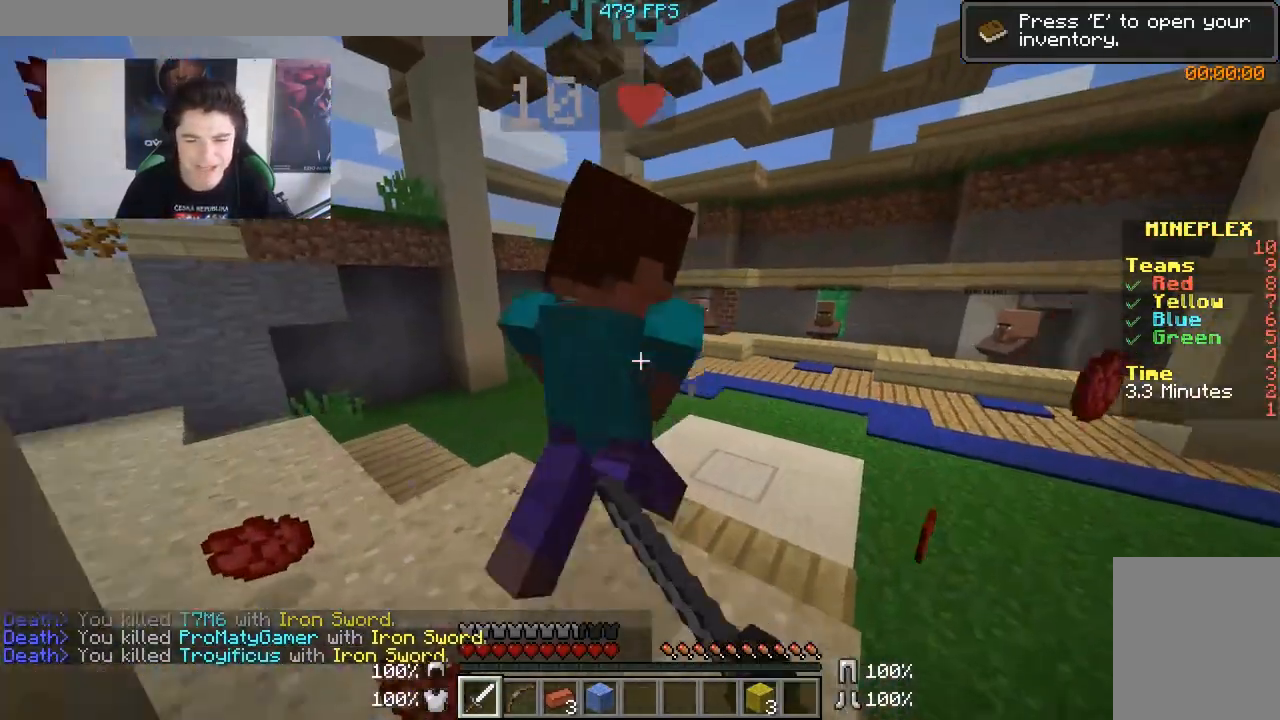
{"keys": ["w"], "mouse": ["left"], "events": [[50, "a", "down"], [50, "mouse_left", "up"], [83, "mouse_left", "down"], [150, "mouse_left", "up"], [200, "mouse_left", "down"], [250, "mouse_left", "up"], [300, "a", "up"], [333, "mouse_left", "down"], [400, "mouse_left", "up"], [450, "mouse_left", "down"]]}
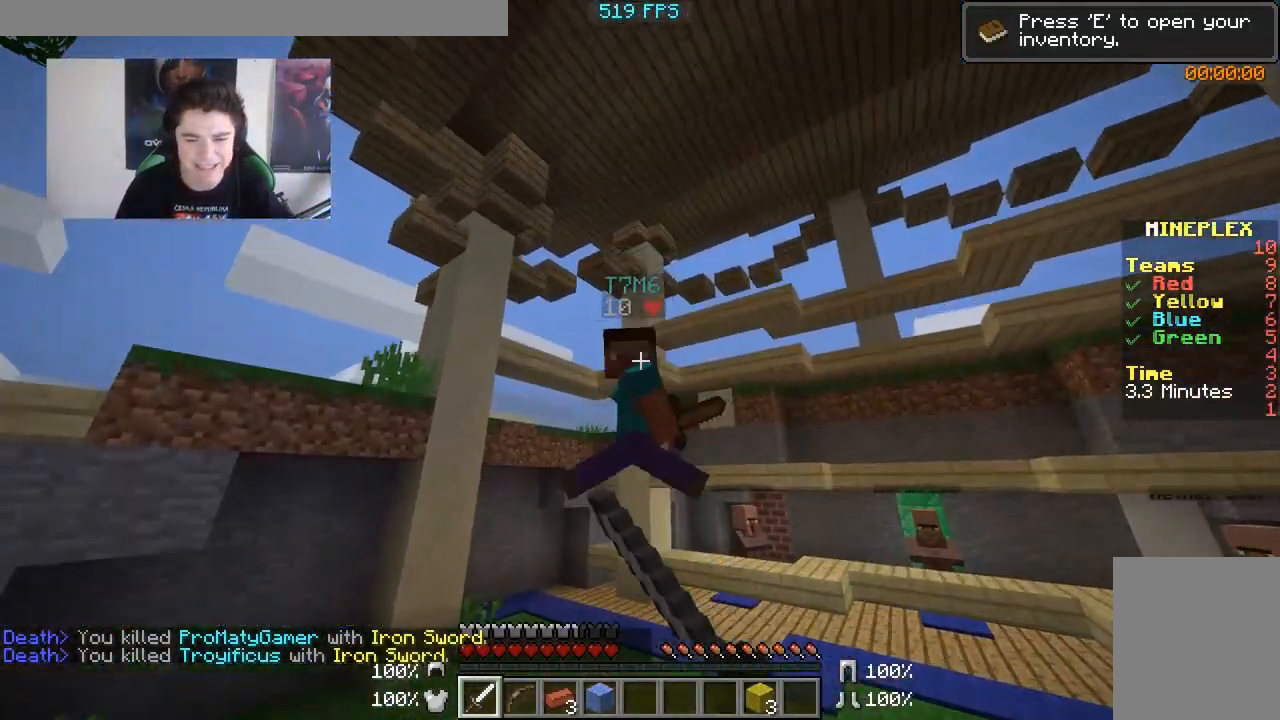
{"keys": ["w"], "mouse": ["left"], "events": [[50, "mouse_left", "up"], [500, "mouse_left", "down"]]}
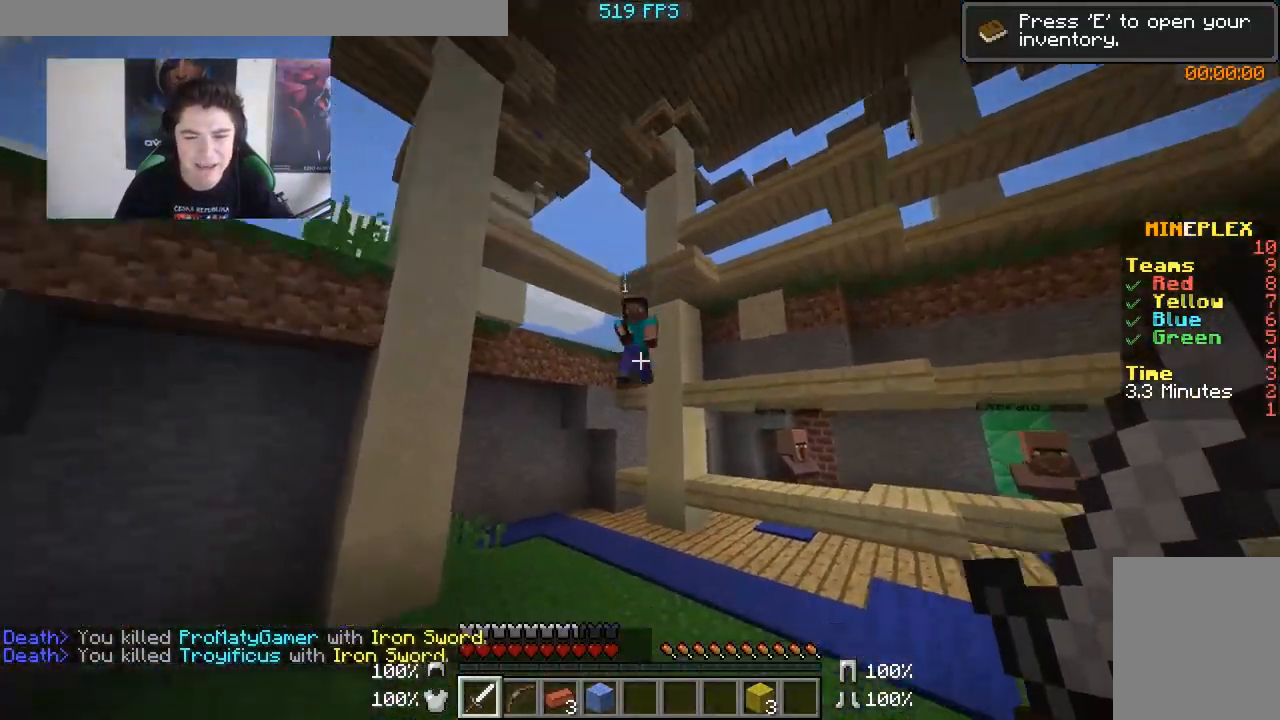
{"keys": ["a", "w"], "mouse": ["left"], "events": [[50, "mouse_left", "up"], [133, "mouse_left", "down"], [250, "a", "down"], [250, "mouse_left", "up"], [283, "mouse_left", "down"], [350, "mouse_left", "up"], [400, "mouse_left", "down"], [450, "mouse_left", "up"], [500, "mouse_left", "down"]]}
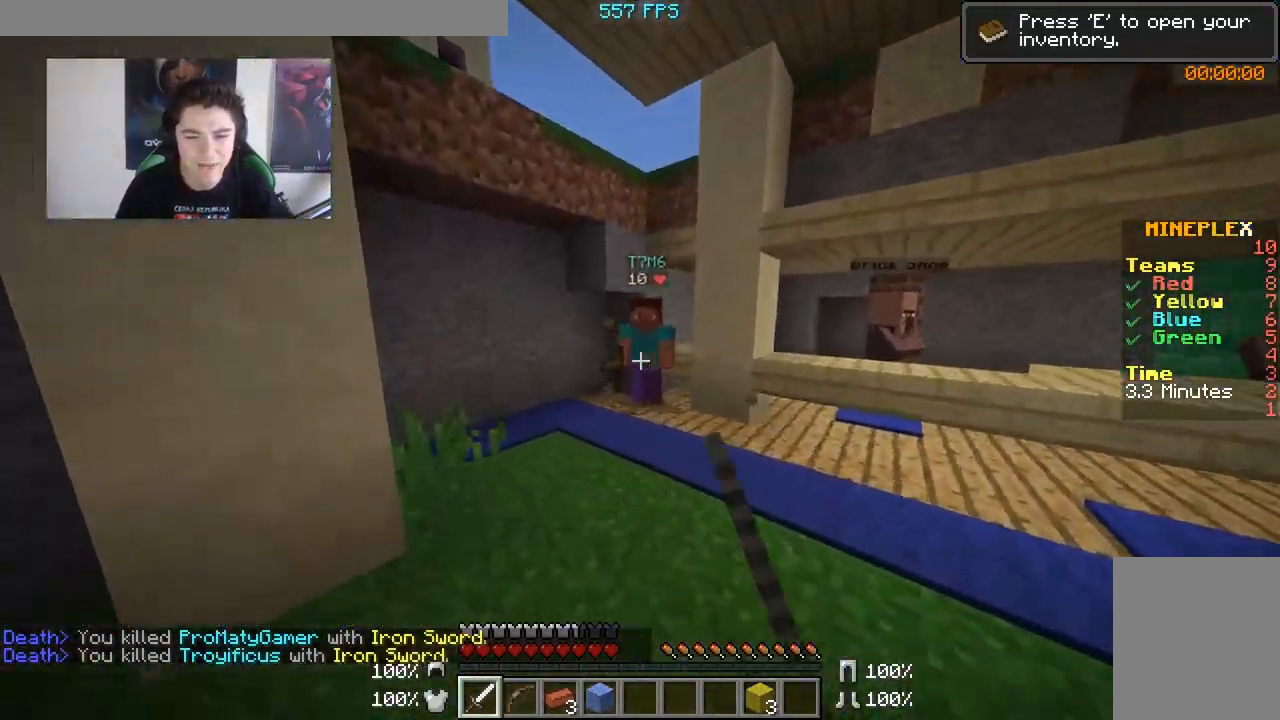
{"keys": ["a", "w"], "mouse": [], "events": [[33, "mouse_left", "up"], [100, "mouse_left", "down"], [150, "a", "up"], [183, "mouse_left", "up"], [250, "mouse_left", "down"], [300, "a", "down"], [300, "mouse_left", "up"], [350, "mouse_left", "down"], [400, "mouse_left", "up"], [433, "mouse_left", "down"], [500, "mouse_left", "up"]]}
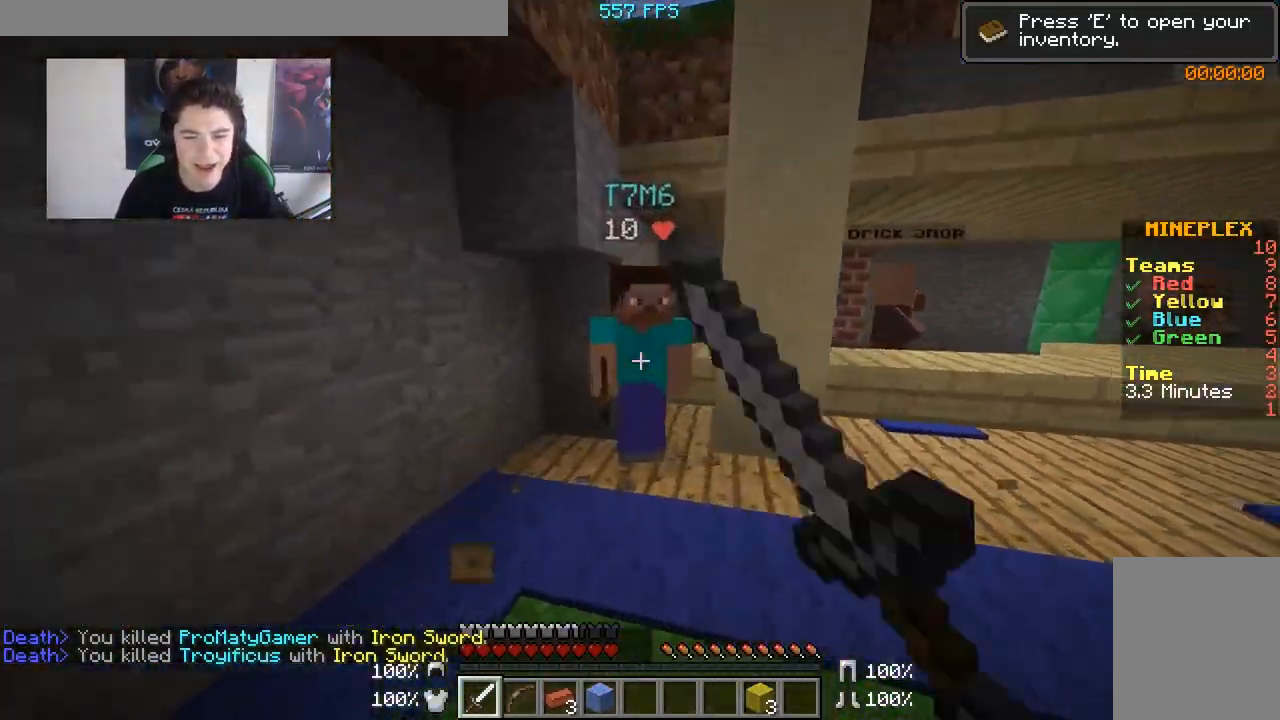
{"keys": ["d"], "mouse": [], "events": [[83, "mouse_left", "down"], [150, "mouse_left", "up"], [200, "mouse_left", "down"], [250, "mouse_left", "up"], [283, "mouse_left", "down"], [283, "w", "up"], [333, "d", "down"], [333, "mouse_left", "up"], [400, "a", "up"], [400, "mouse_left", "down"], [483, "mouse_left", "up"]]}
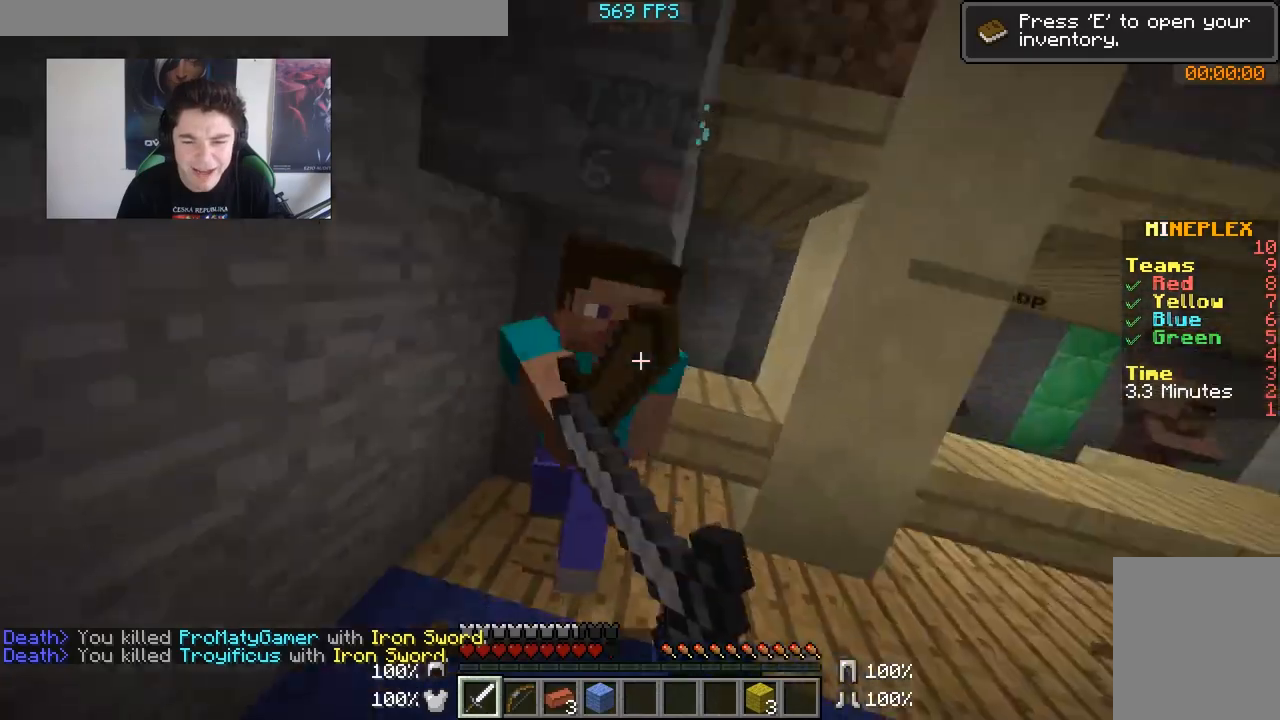
{"keys": ["a", "w"], "mouse": [], "events": [[50, "a", "down"], [50, "mouse_left", "down"], [100, "d", "up"], [100, "mouse_left", "up"], [150, "mouse_left", "down"], [233, "mouse_left", "up"], [300, "mouse_left", "down"], [300, "w", "down"], [350, "mouse_left", "up"], [383, "a", "up"], [383, "mouse_left", "down"], [500, "a", "down"], [500, "mouse_left", "up"]]}
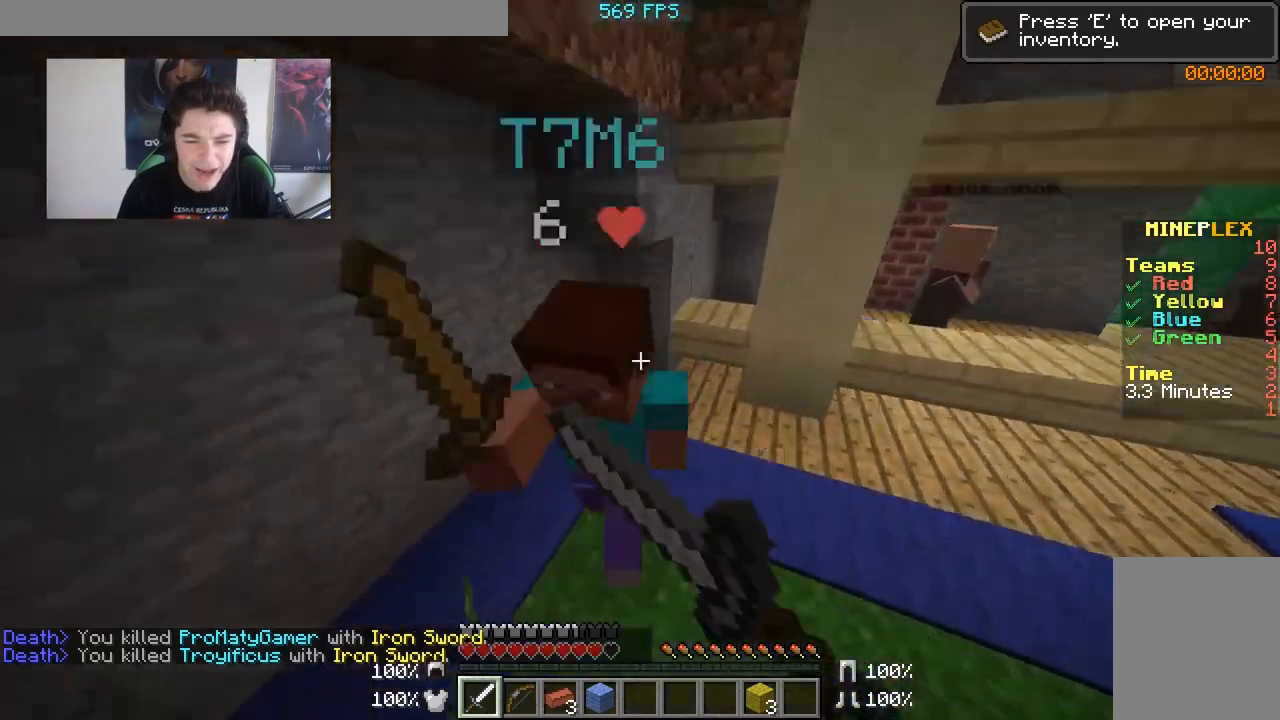
{"keys": ["a"], "mouse": ["left"], "events": [[50, "mouse_left", "down"], [100, "mouse_left", "up"], [133, "mouse_left", "down"], [200, "mouse_left", "up"], [250, "mouse_left", "down"], [283, "mouse_left", "up"], [400, "mouse_left", "down"], [450, "mouse_left", "up"], [450, "w", "up"], [500, "mouse_left", "down"]]}
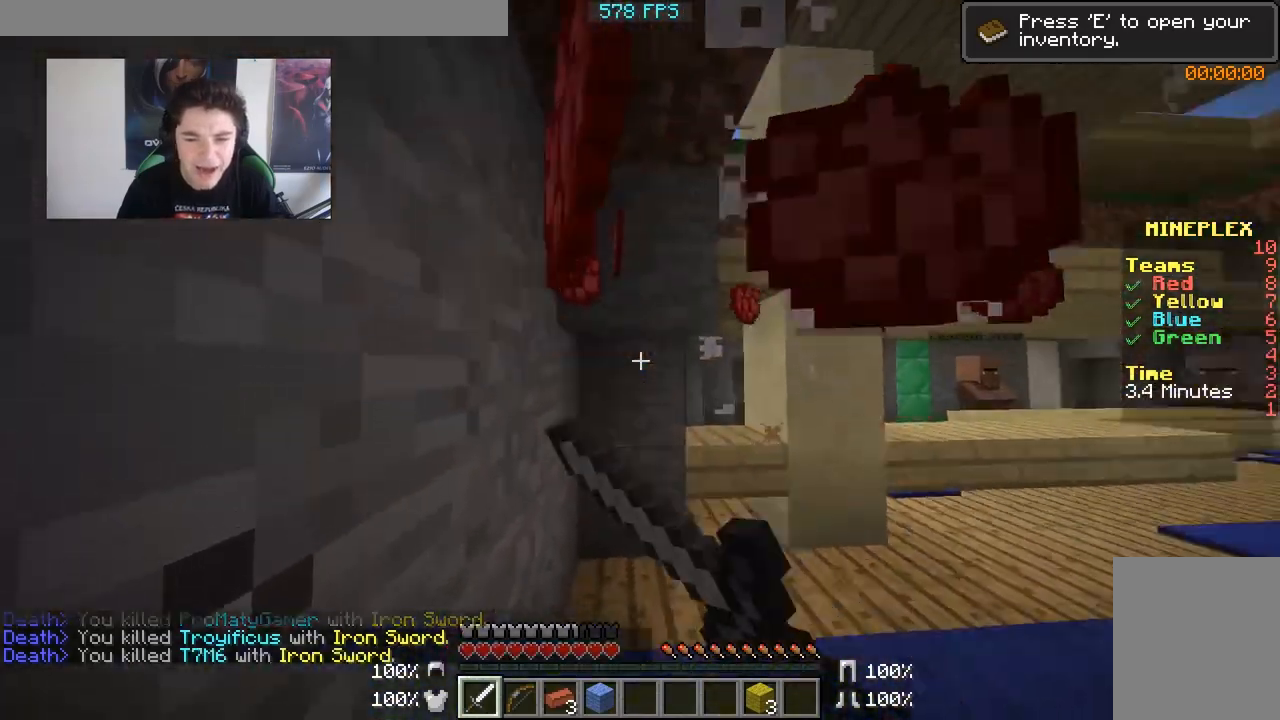
{"keys": ["w"], "mouse": [], "events": [[33, "d", "down"], [33, "mouse_left", "up"], [100, "a", "up"], [100, "w", "down"], [150, "mouse_left", "down"], [183, "d", "up"], [183, "mouse_left", "up"]]}
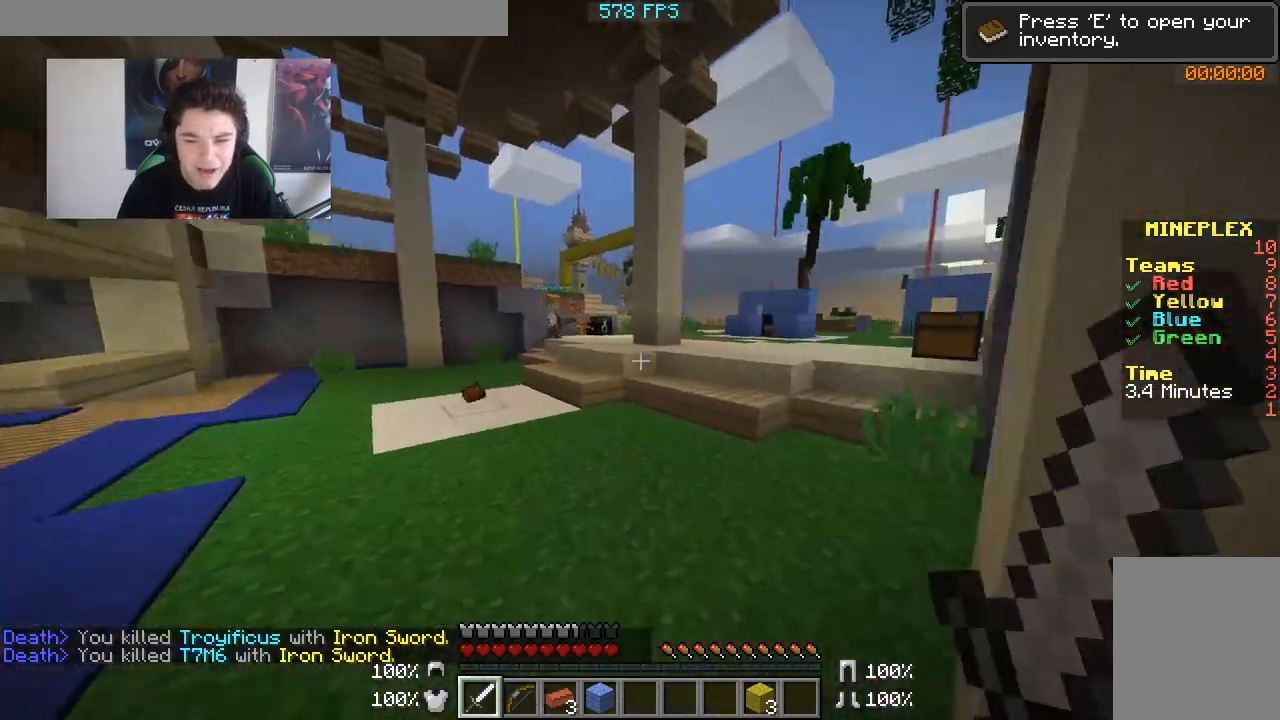
{"keys": ["w"], "mouse": [], "events": [[83, "d", "down"], [183, "d", "up"], [283, "d", "down"], [333, "d", "up"]]}
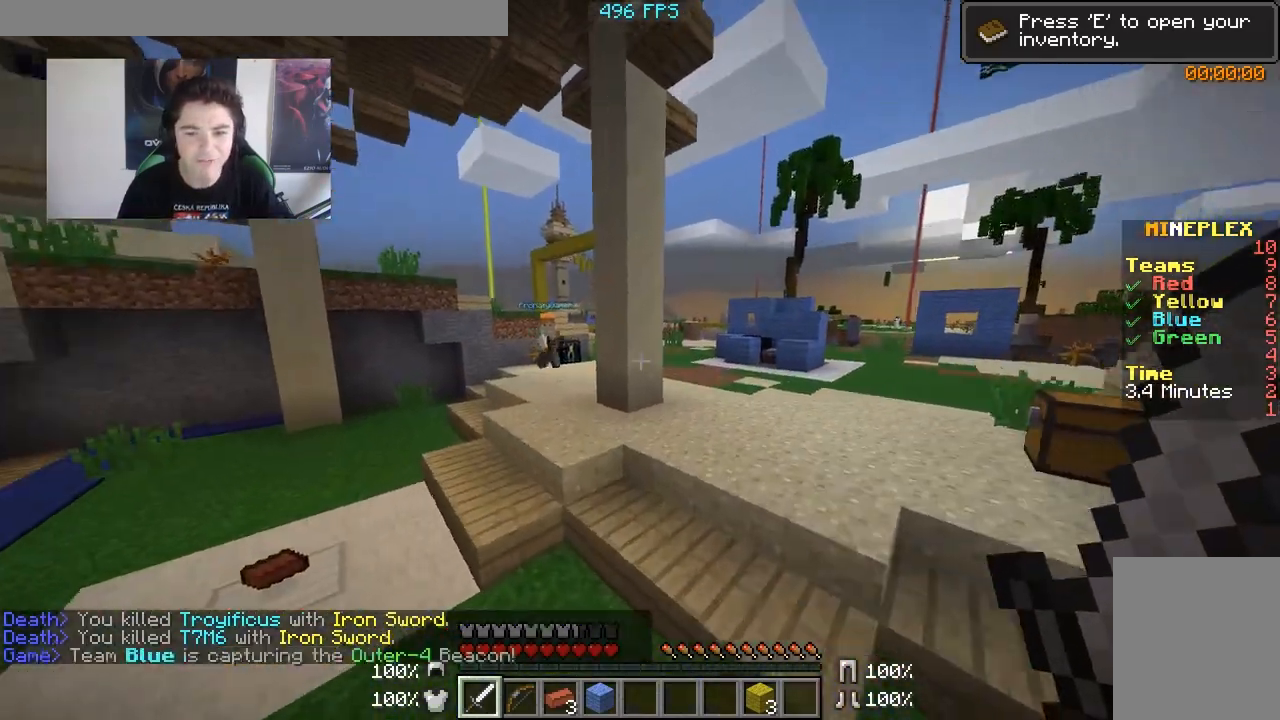
{"keys": ["a", "w"], "mouse": [], "events": [[100, "a", "down"], [300, "a", "up"], [383, "a", "down"]]}
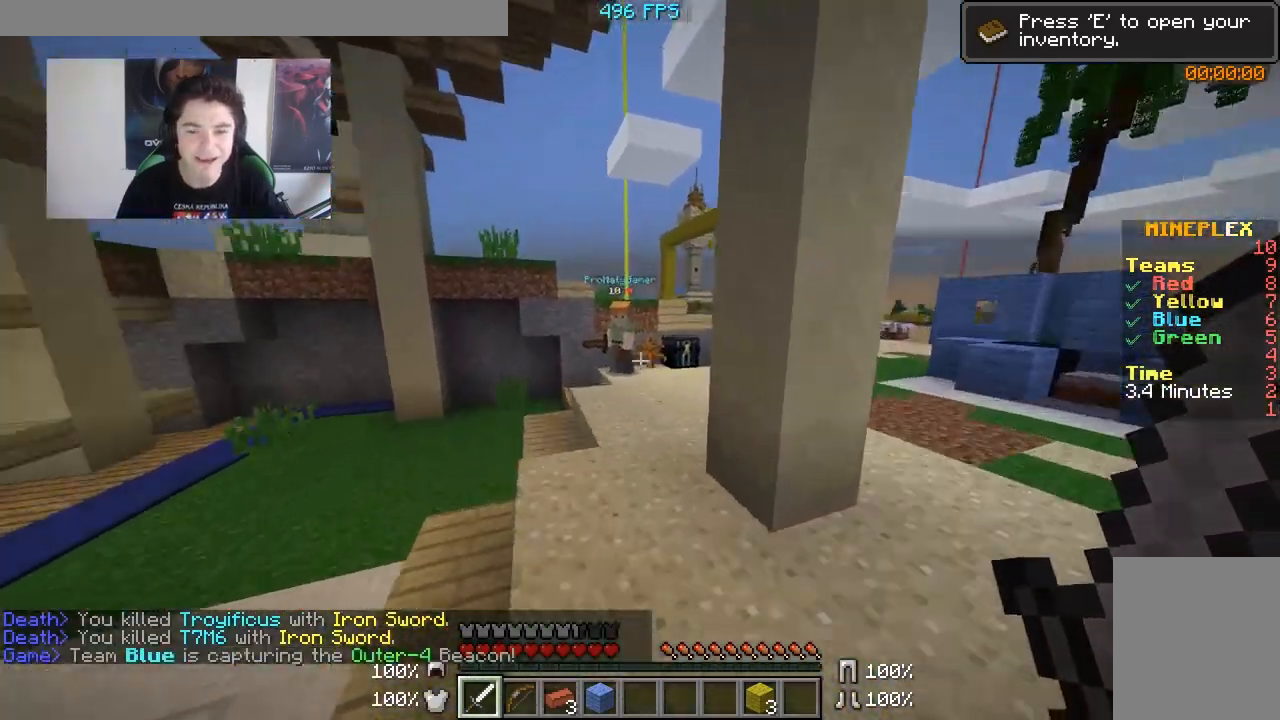
{"keys": ["w"], "mouse": ["left"], "events": [[83, "a", "up"], [500, "mouse_left", "down"]]}
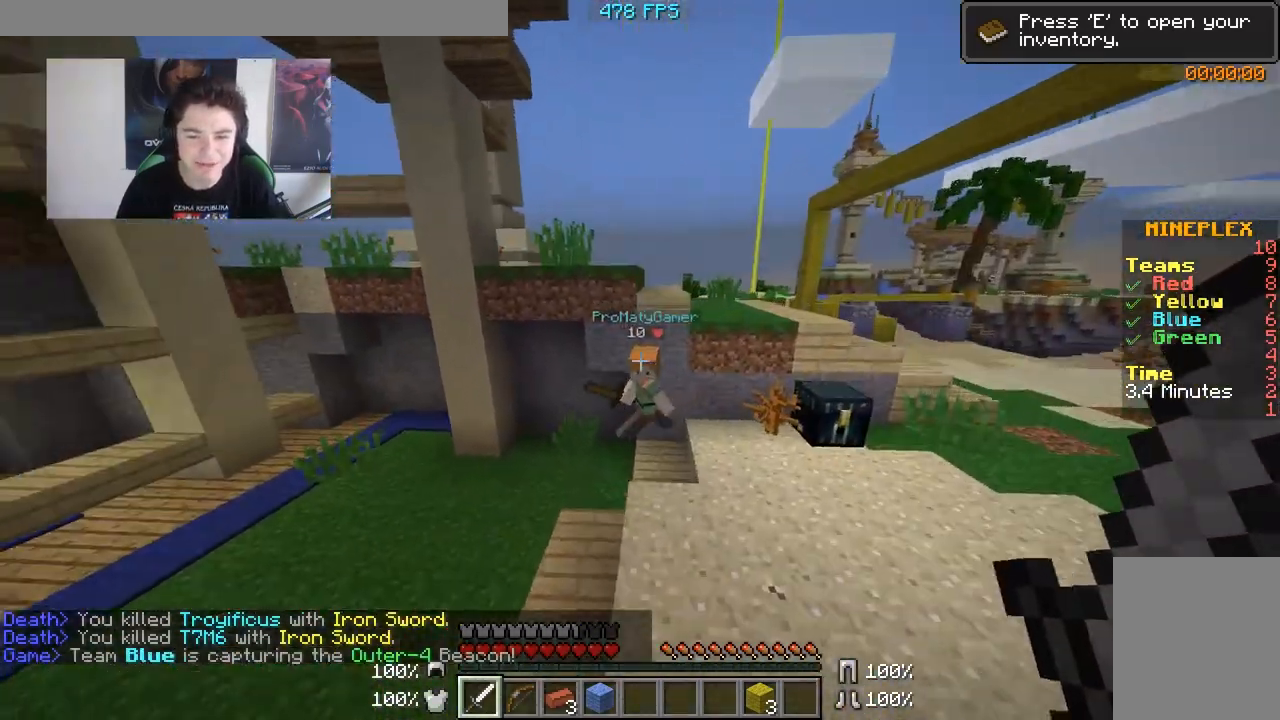
{"keys": ["w"], "mouse": [], "events": [[150, "mouse_left", "up"], [183, "mouse_left", "down"], [250, "mouse_left", "up"], [300, "mouse_left", "down"], [350, "mouse_left", "up"], [433, "mouse_left", "down"], [500, "mouse_left", "up"]]}